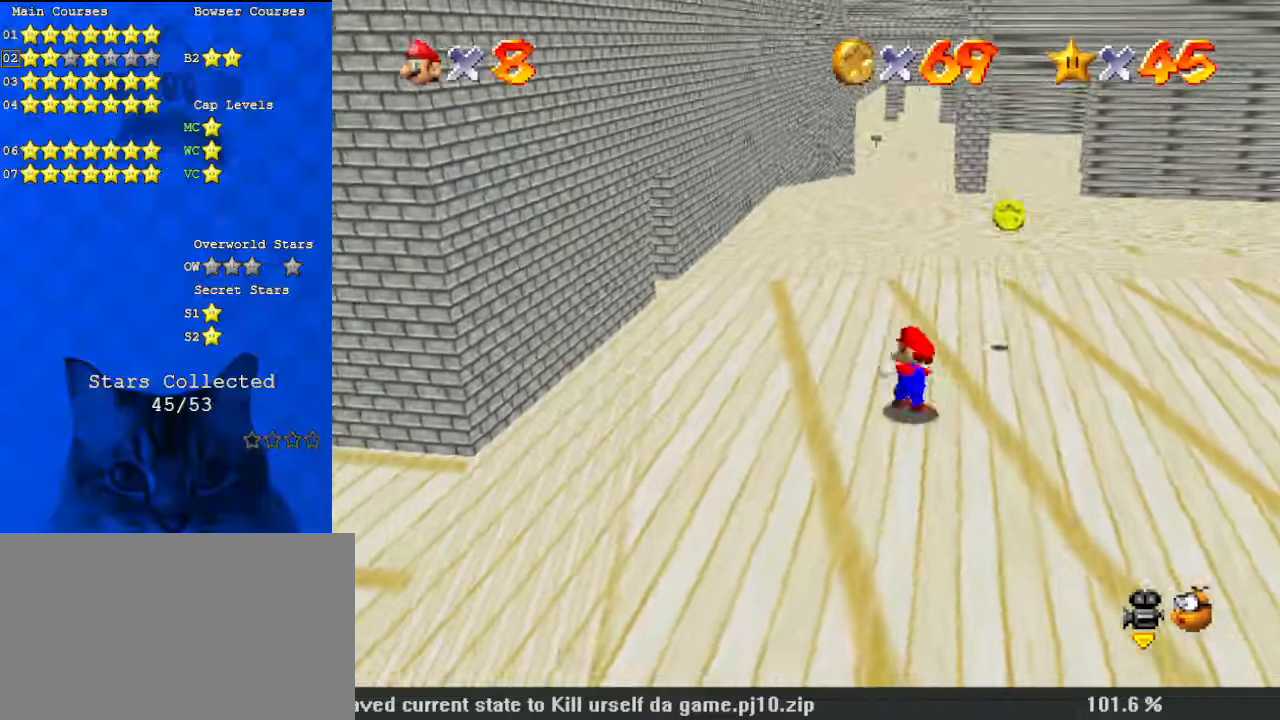
Gameplay with keyboard; each line is a JSON object with the keys held at the frame after it. "events" lists presses ("down") and releases ("up") of "a", "c", "ctrl", "d", "down", "left", "return", "right", "s", "shift", "up", "w", "x" and "y" between this image and that frame as [ms after this image, input, new state], when the widget could be followed in between. No other keys are recorded. Mouse input is not recorded.
{"keys": ["d", "right", "up"], "events": [[67, "right", "down"], [300, "up", "up"], [334, "d", "down"], [434, "up", "down"]]}
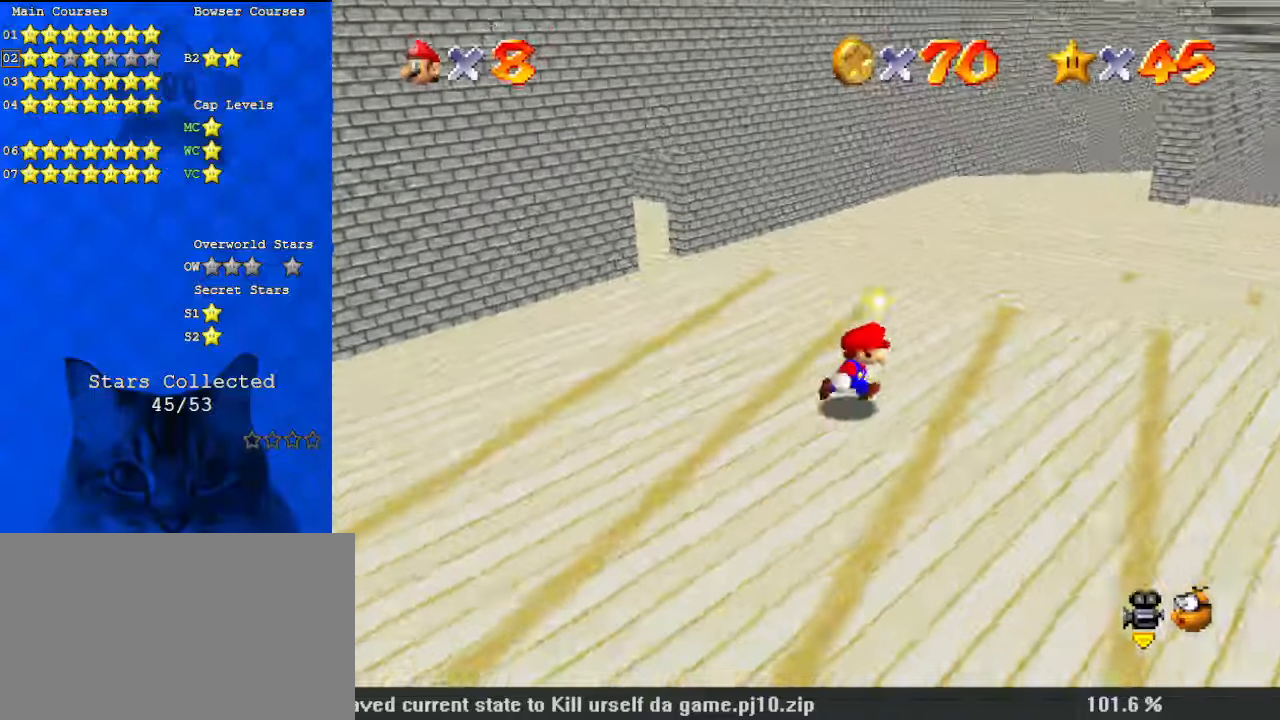
{"keys": ["right", "up"], "events": [[34, "d", "up"], [67, "d", "down"], [134, "right", "up"], [267, "d", "up"], [500, "right", "down"]]}
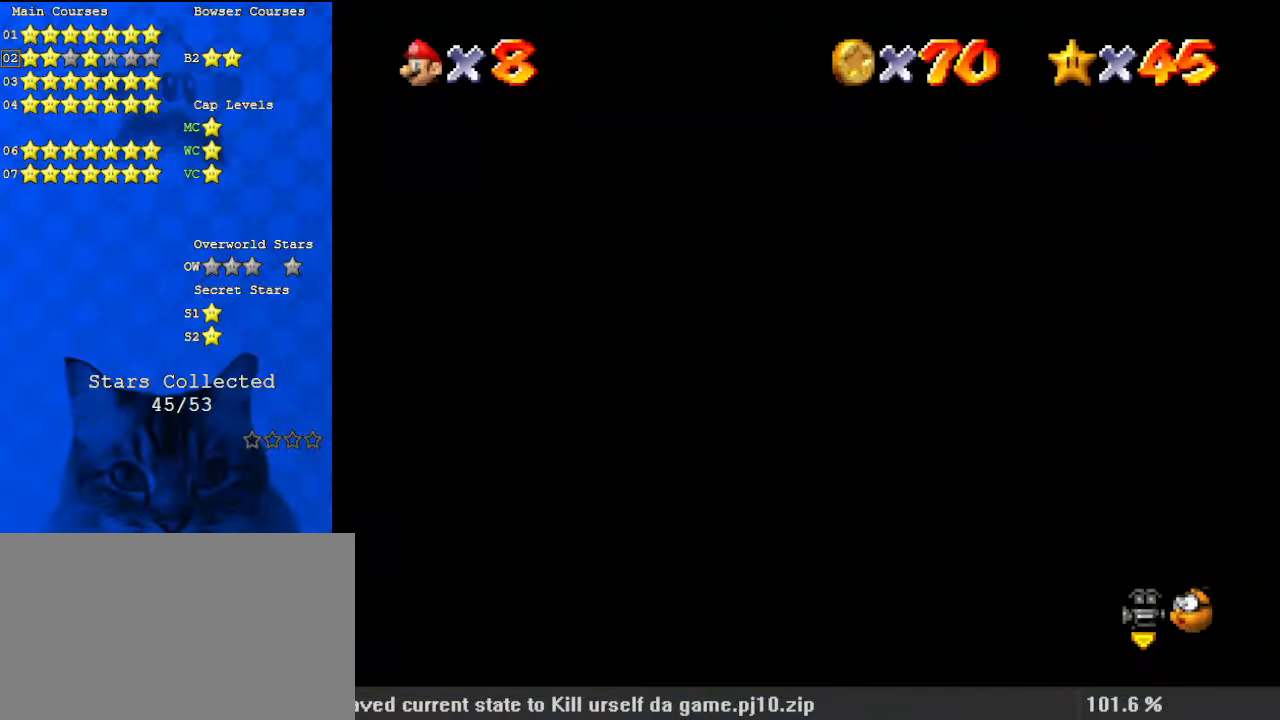
{"keys": ["c", "up"], "events": [[167, "right", "up"], [400, "c", "down"]]}
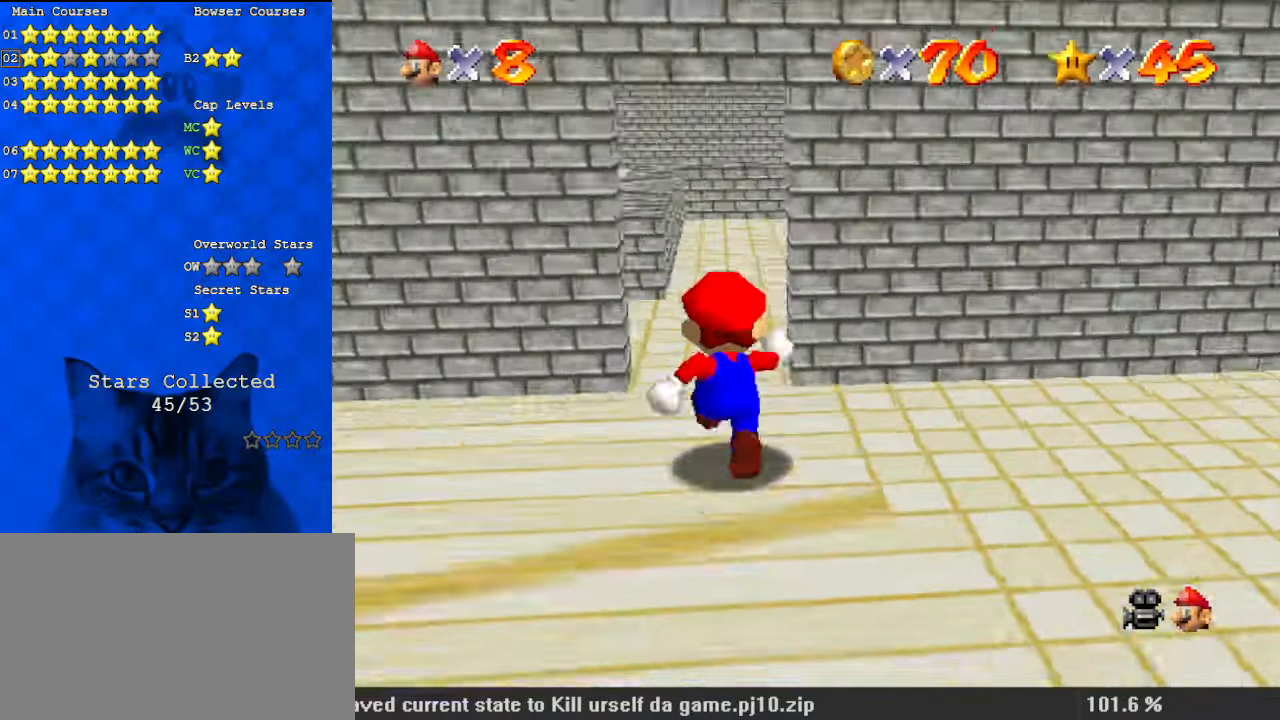
{"keys": ["up"], "events": [[100, "c", "up"], [267, "left", "down"], [334, "left", "up"]]}
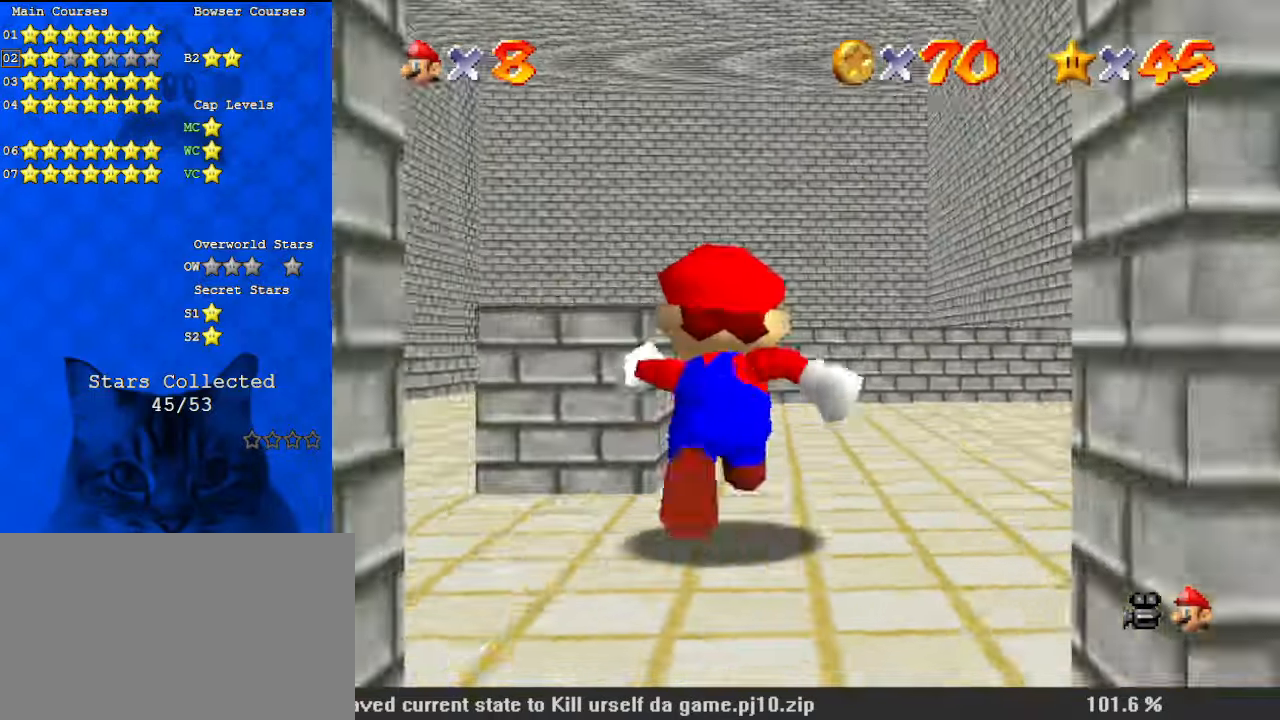
{"keys": ["shift", "up"], "events": [[67, "right", "down"], [167, "right", "up"], [467, "shift", "down"]]}
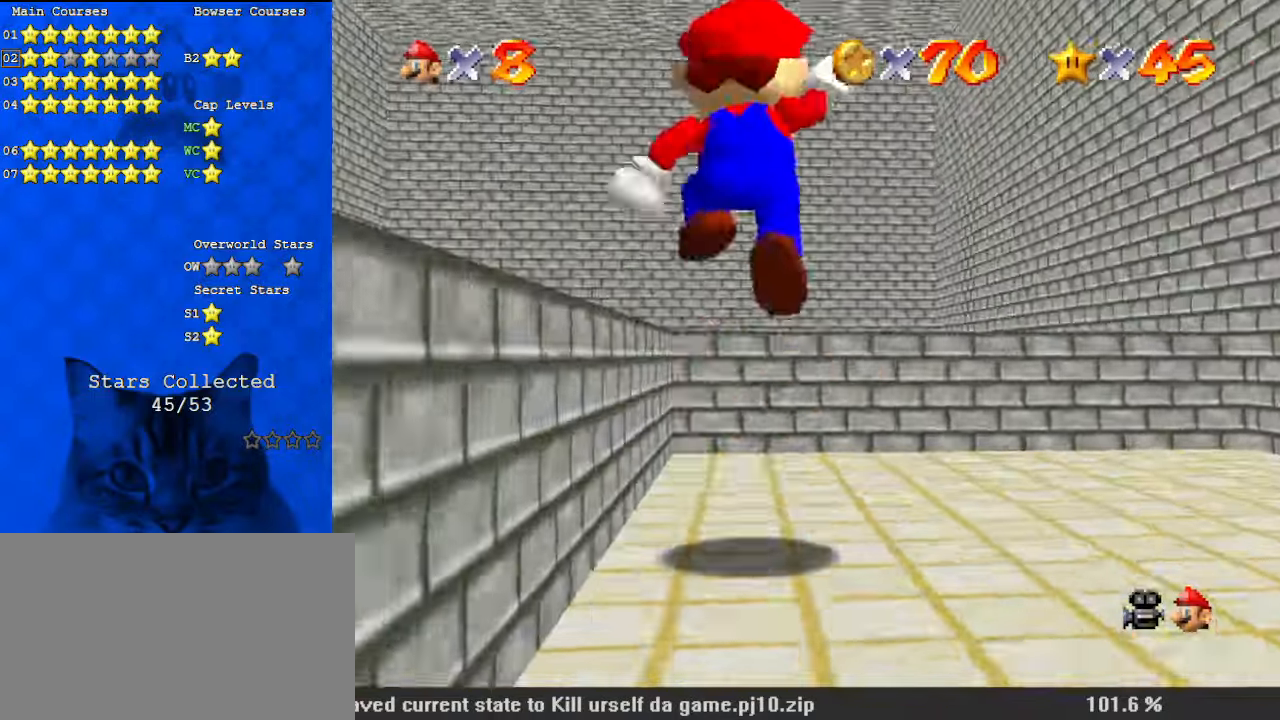
{"keys": ["down", "left"], "events": [[67, "left", "down"], [167, "shift", "up"], [200, "c", "down"], [200, "up", "up"], [300, "c", "up"], [300, "down", "down"]]}
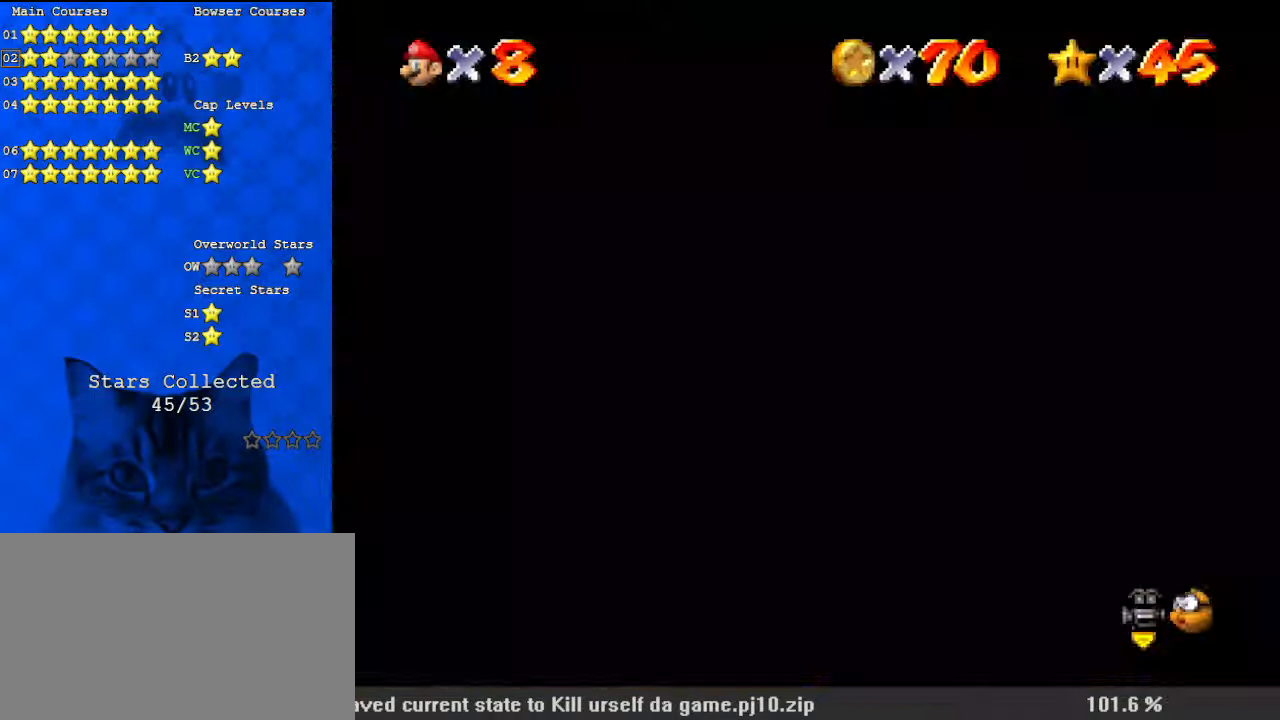
{"keys": ["d"], "events": [[34, "d", "down"], [67, "left", "up"], [134, "d", "up"], [167, "down", "up"], [267, "d", "down"], [367, "d", "up"], [434, "d", "down"]]}
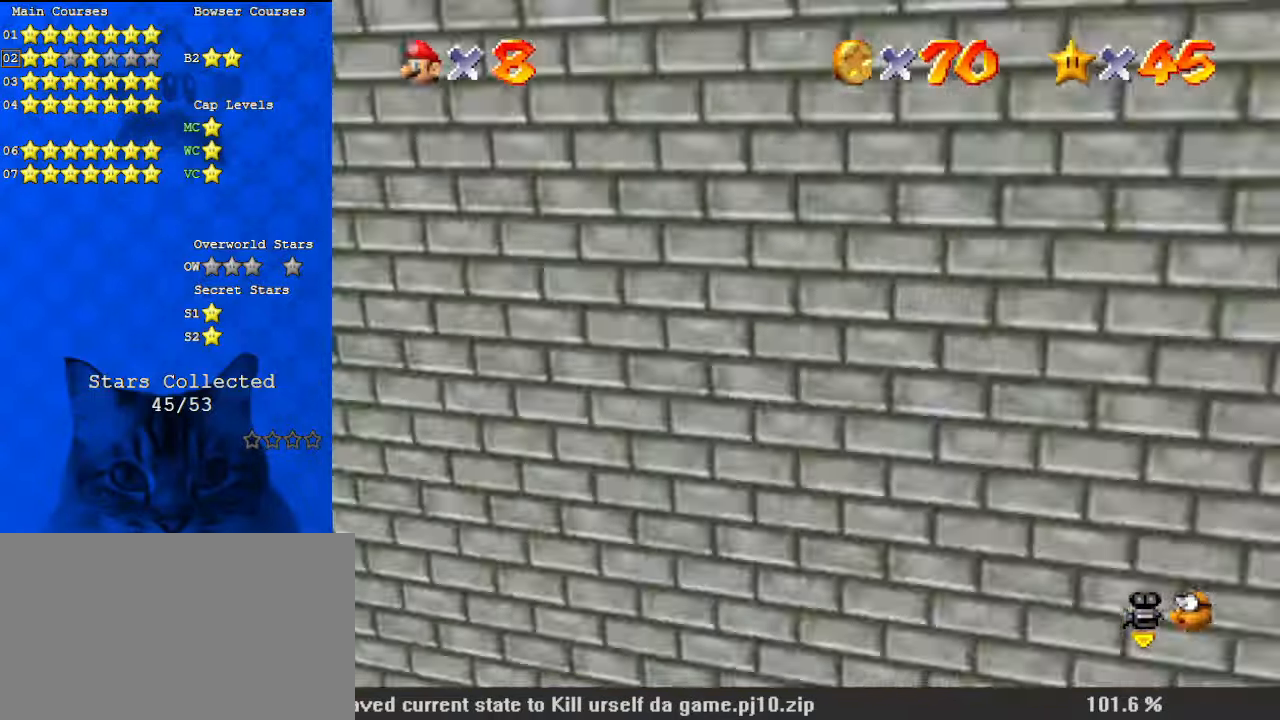
{"keys": ["right"], "events": [[67, "d", "up"], [134, "d", "down"], [300, "d", "up"], [300, "right", "down"]]}
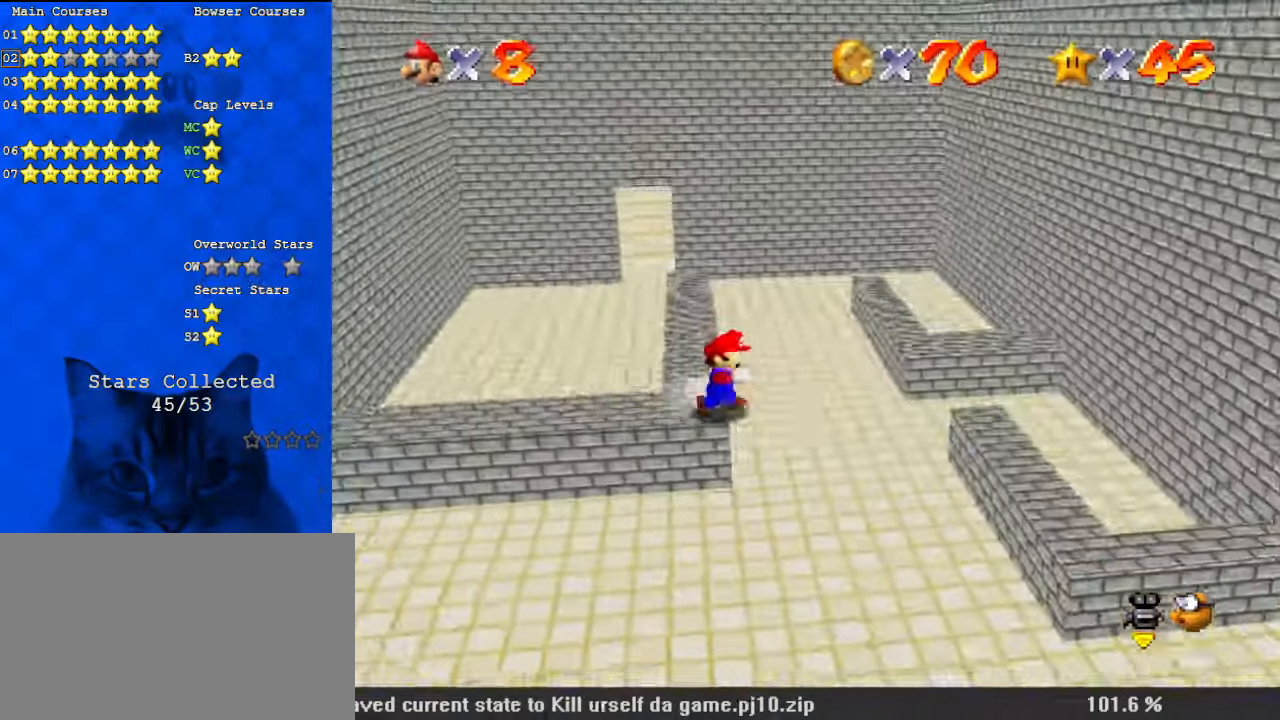
{"keys": ["a", "down", "right"], "events": [[234, "down", "down"], [267, "a", "down"], [400, "a", "up"], [500, "a", "down"]]}
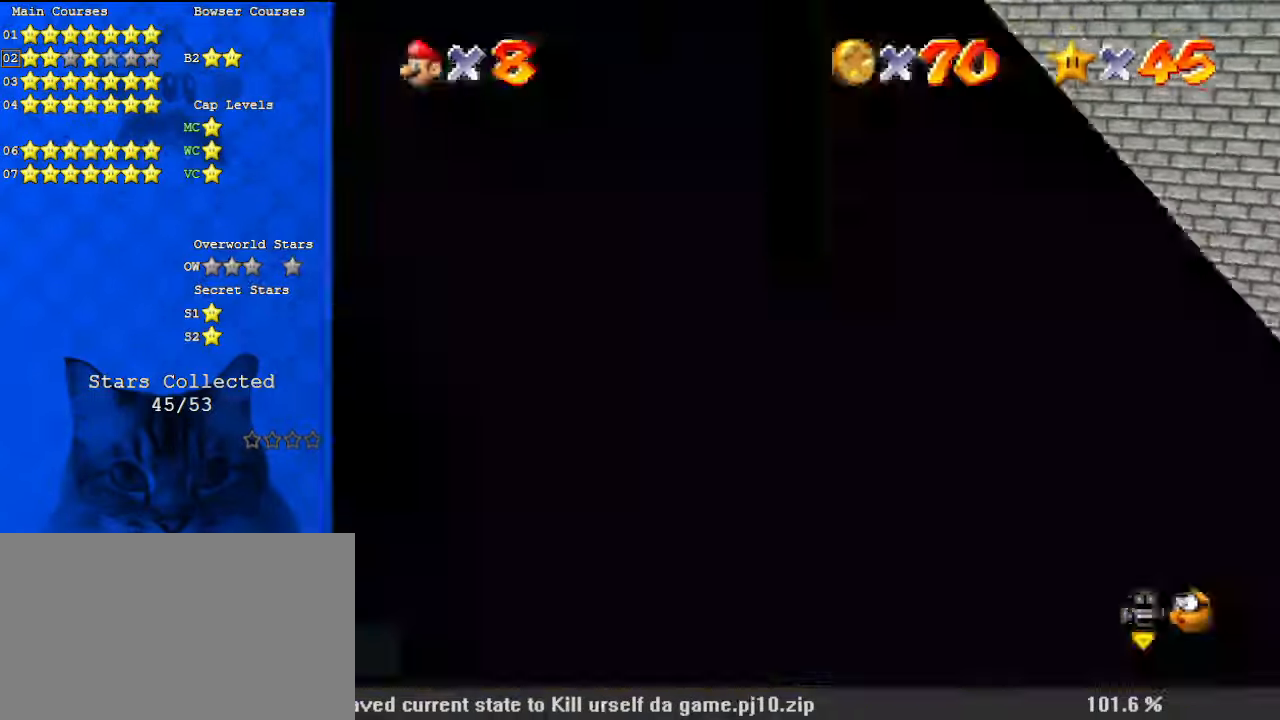
{"keys": ["a", "right", "up"], "events": [[134, "a", "up"], [200, "a", "down"], [300, "down", "up"], [334, "a", "up"], [367, "a", "down"], [434, "up", "down"]]}
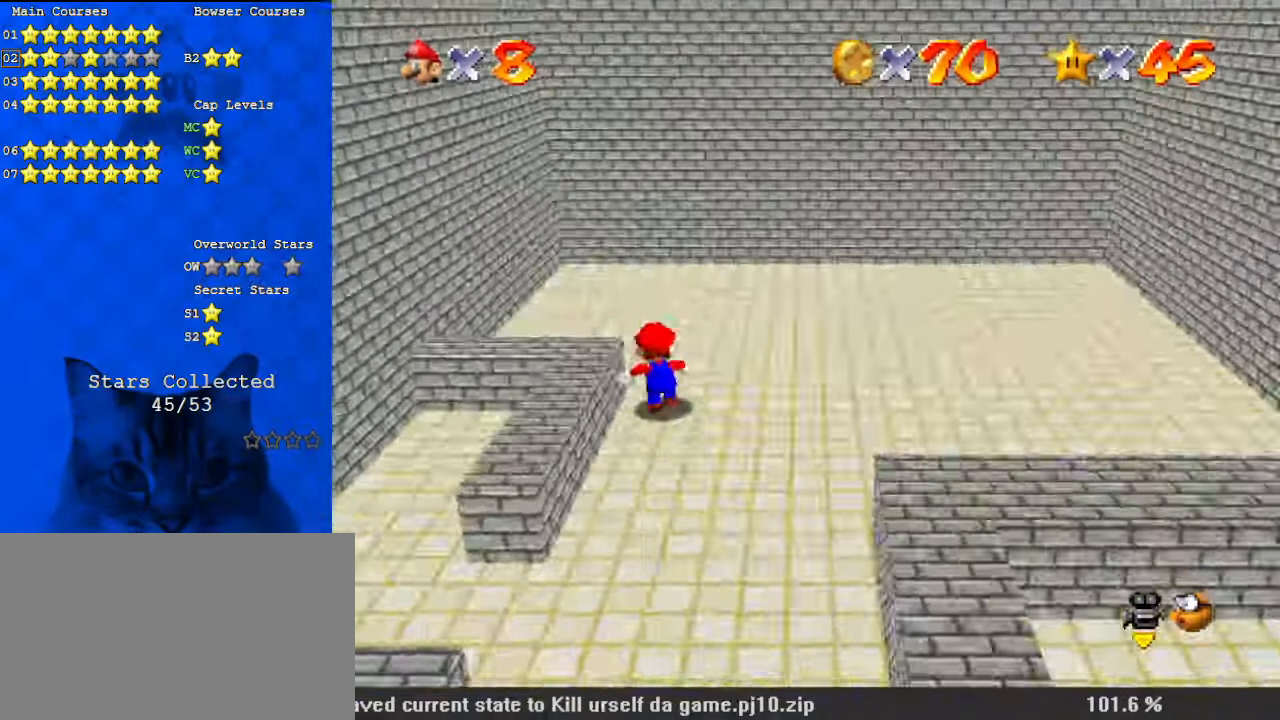
{"keys": ["right"], "events": [[67, "a", "up"], [67, "right", "up"], [300, "right", "down"], [334, "a", "down"], [334, "up", "up"], [367, "a", "up"]]}
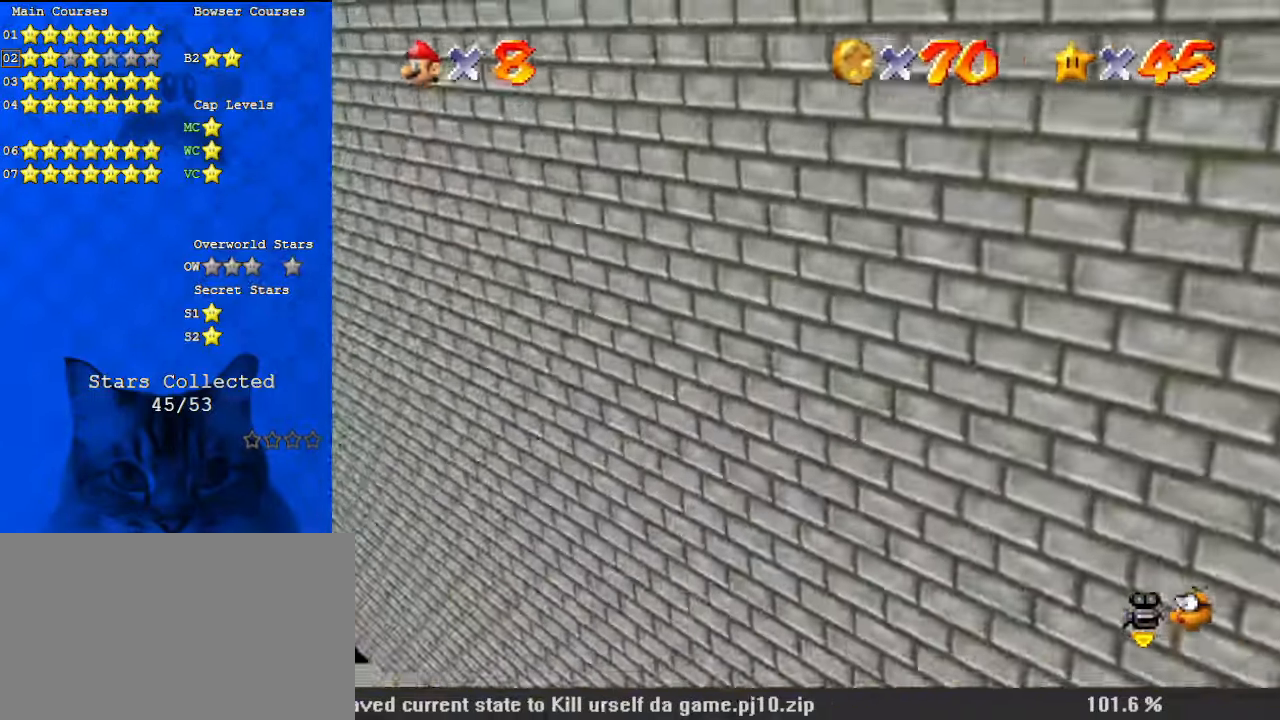
{"keys": ["a", "down", "right"], "events": [[100, "down", "down"], [434, "a", "down"]]}
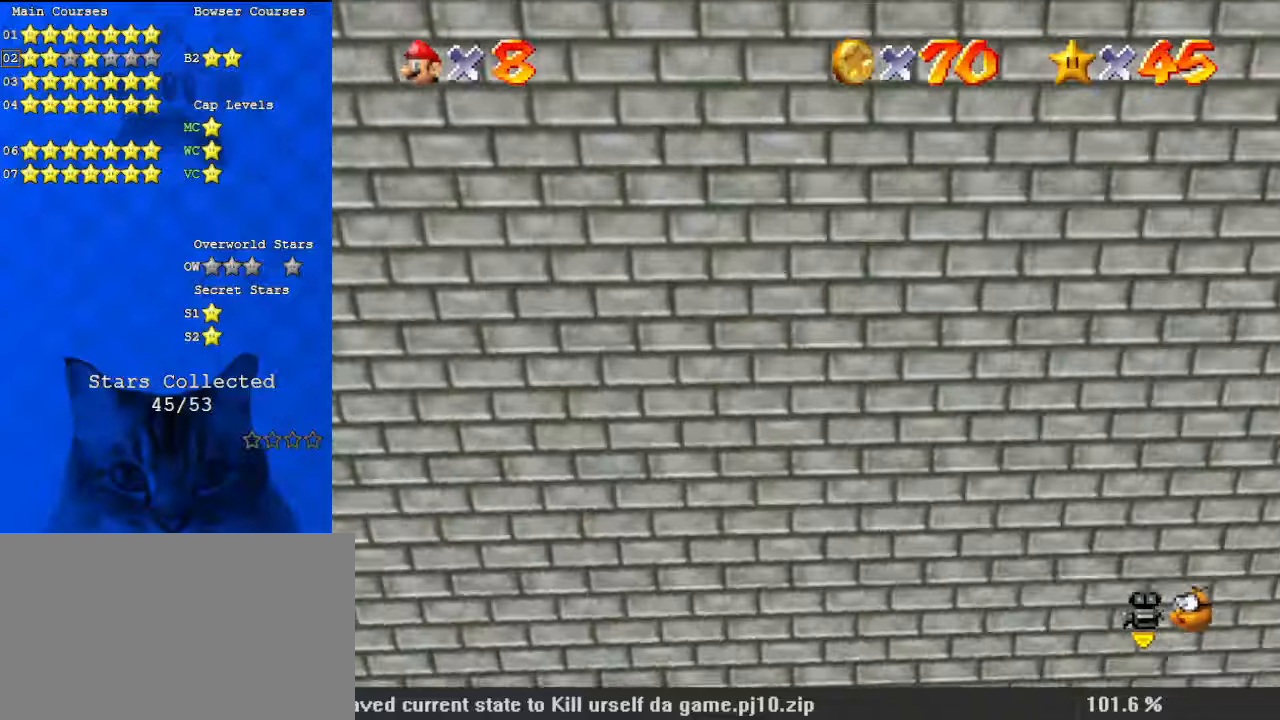
{"keys": ["up"], "events": [[34, "a", "up"], [134, "a", "down"], [134, "down", "up"], [200, "a", "up"], [300, "a", "down"], [367, "up", "down"], [434, "a", "up"], [500, "right", "up"]]}
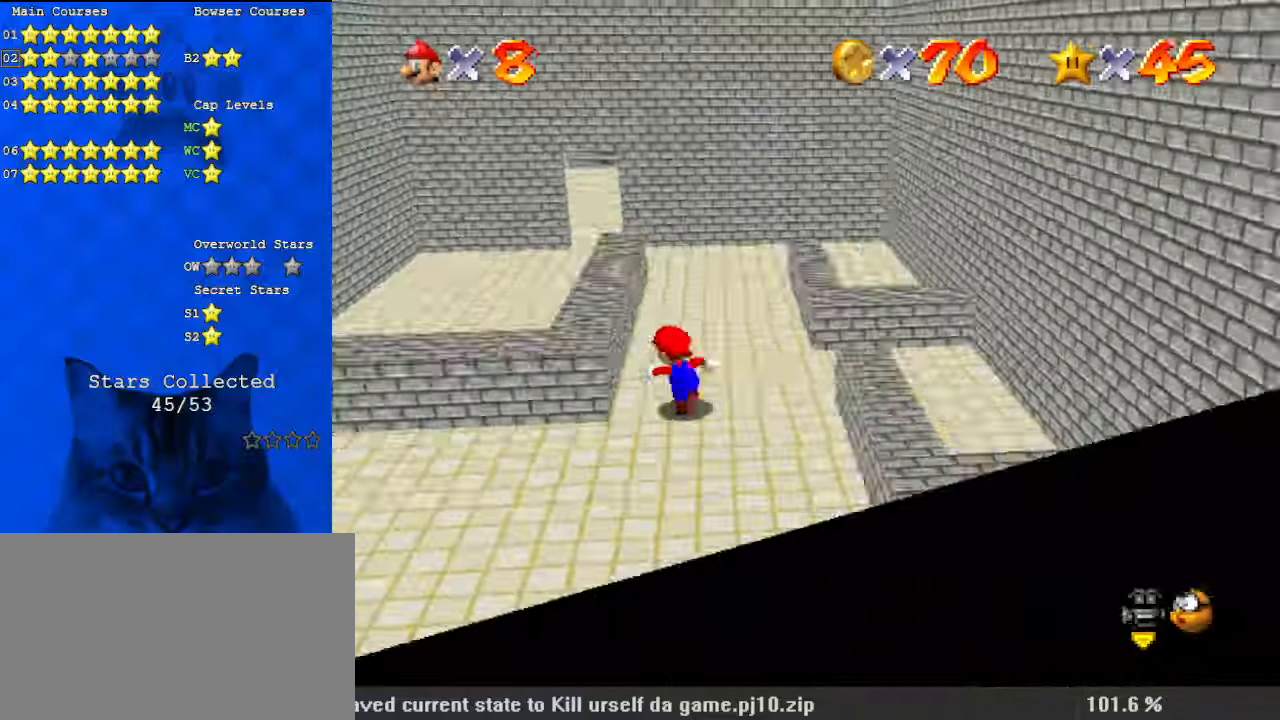
{"keys": ["left", "shift", "up"], "events": [[500, "left", "down"], [500, "shift", "down"]]}
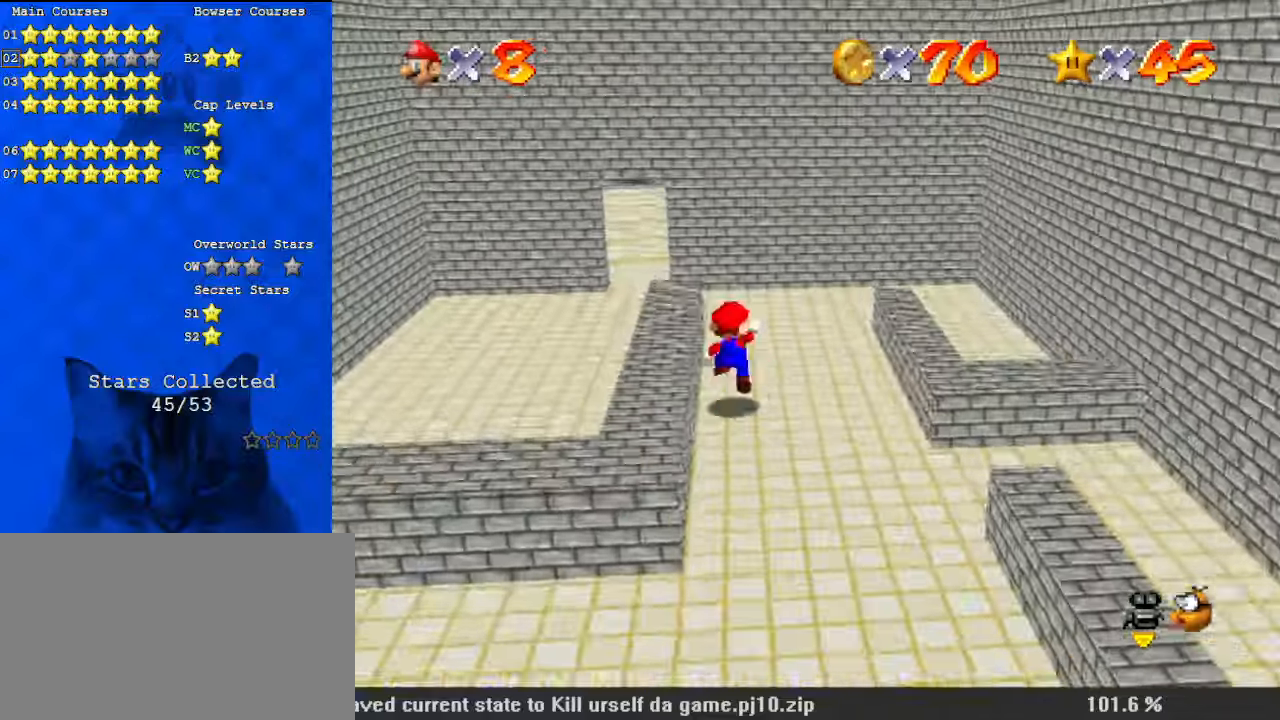
{"keys": ["left", "up"], "events": [[100, "shift", "up"], [134, "left", "up"], [234, "left", "down"], [267, "left", "up"], [334, "ctrl", "down"], [467, "ctrl", "up"], [467, "left", "down"]]}
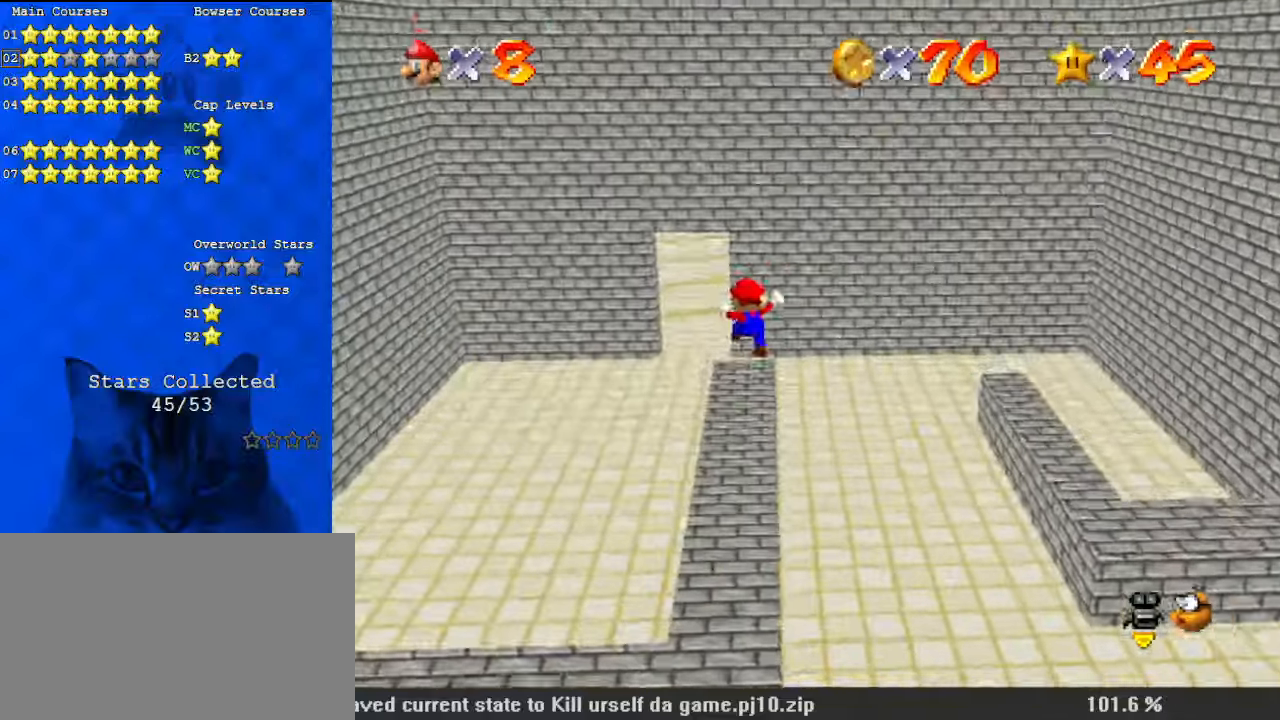
{"keys": ["d", "right", "up"], "events": [[67, "left", "up"], [200, "left", "down"], [234, "d", "down"], [334, "d", "up"], [367, "left", "up"], [434, "d", "down"], [434, "right", "down"]]}
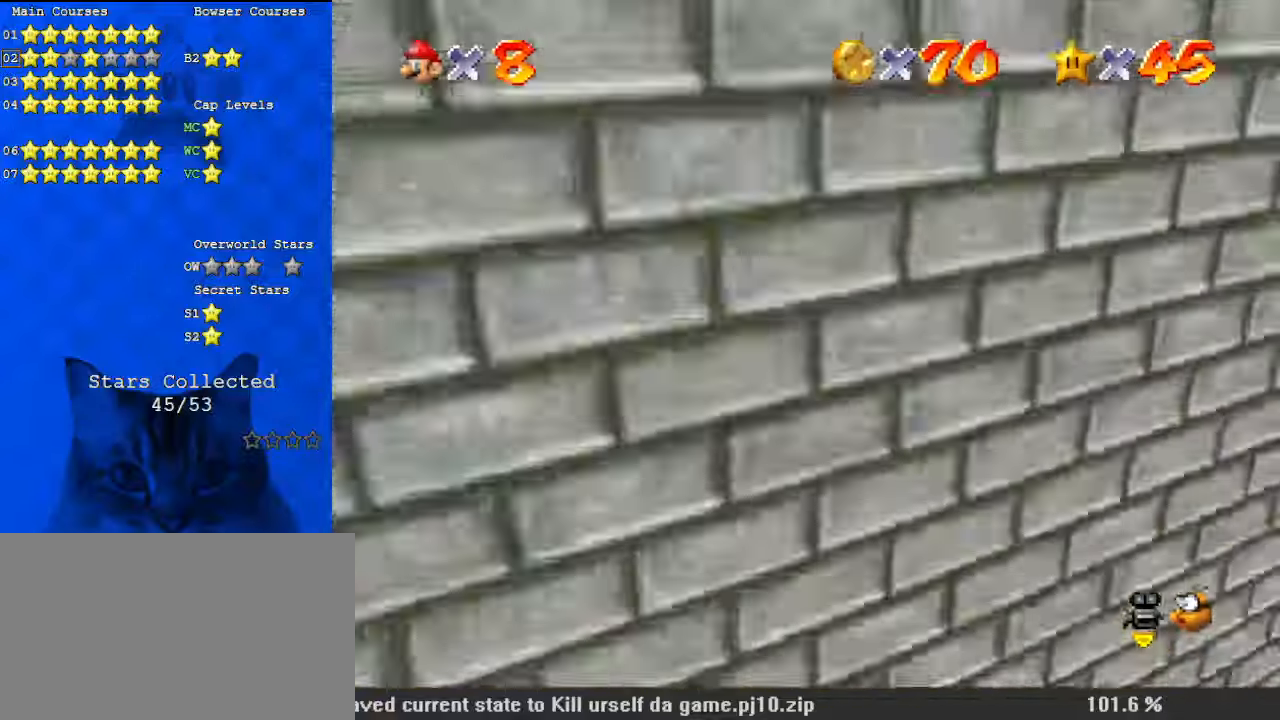
{"keys": ["a", "right", "up"], "events": [[100, "d", "up"], [400, "up", "up"], [434, "a", "down"], [467, "up", "down"]]}
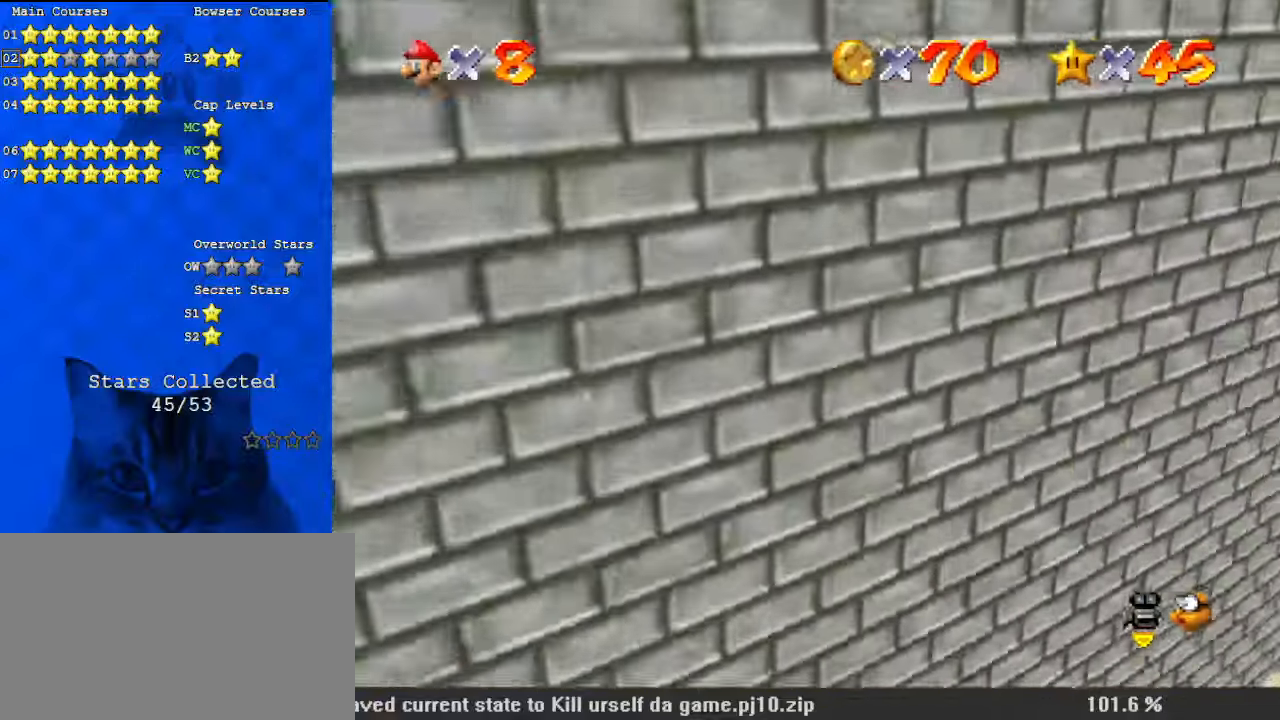
{"keys": ["up"], "events": [[34, "right", "up"], [67, "a", "up"], [167, "a", "down"], [334, "a", "up"]]}
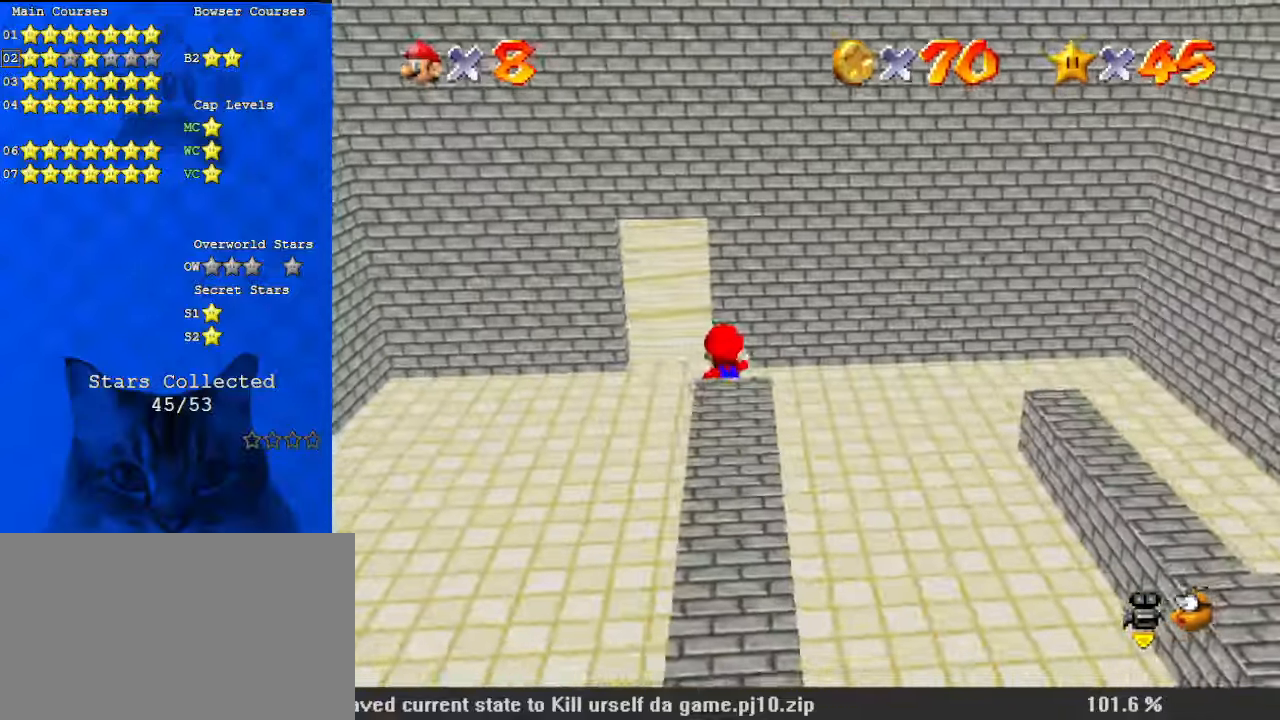
{"keys": ["left", "up"], "events": [[167, "left", "down"]]}
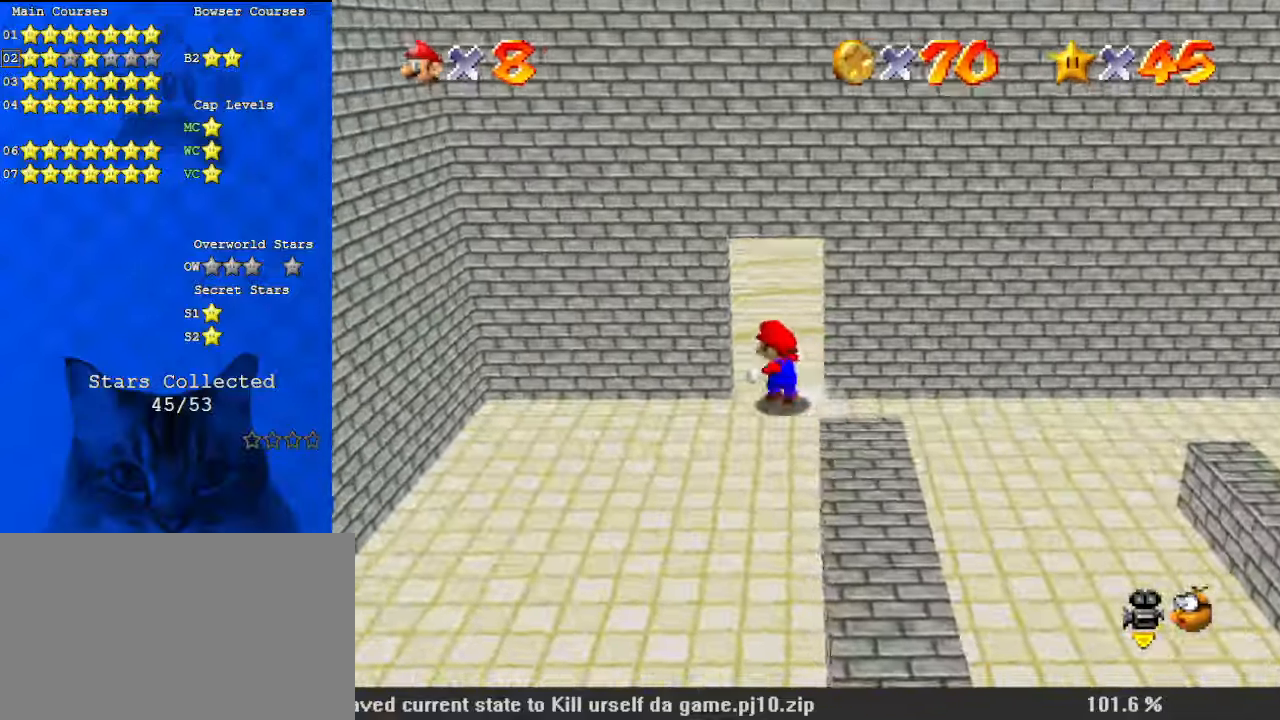
{"keys": ["right"], "events": [[34, "left", "up"], [100, "d", "down"], [167, "d", "up"], [234, "right", "down"], [267, "d", "down"], [467, "d", "up"], [500, "up", "up"]]}
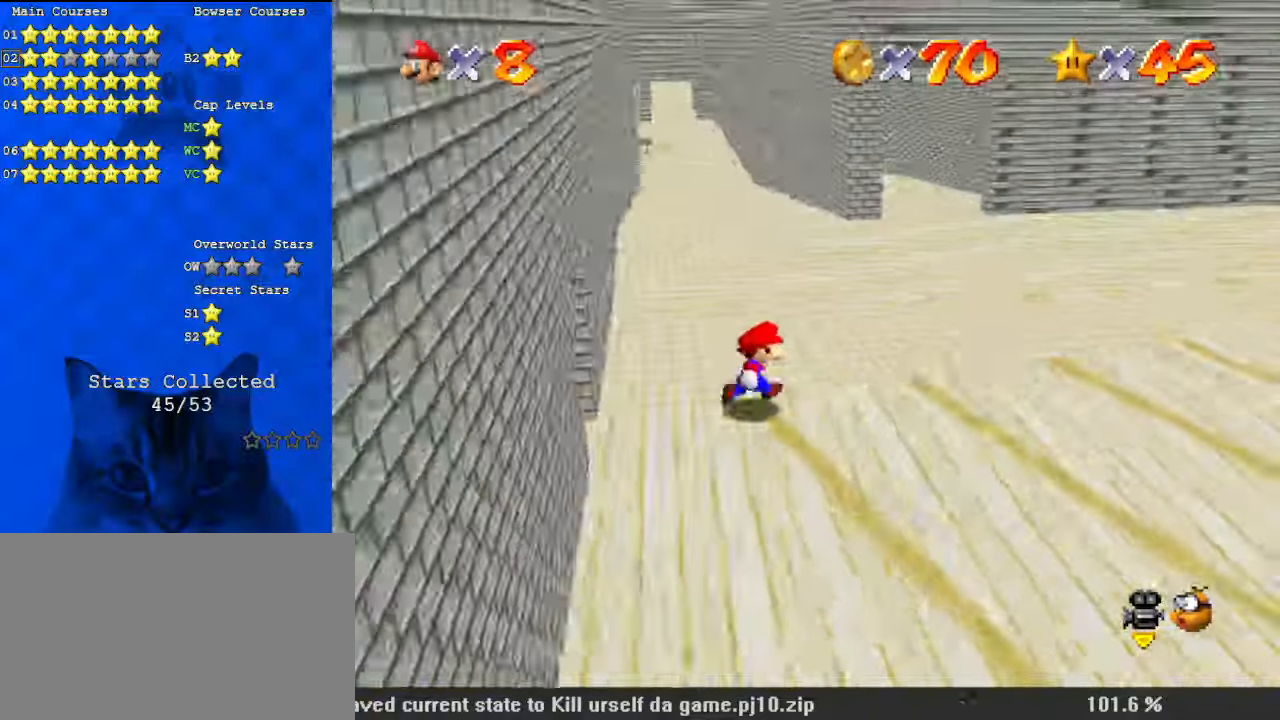
{"keys": ["up"], "events": [[234, "up", "down"], [367, "right", "up"]]}
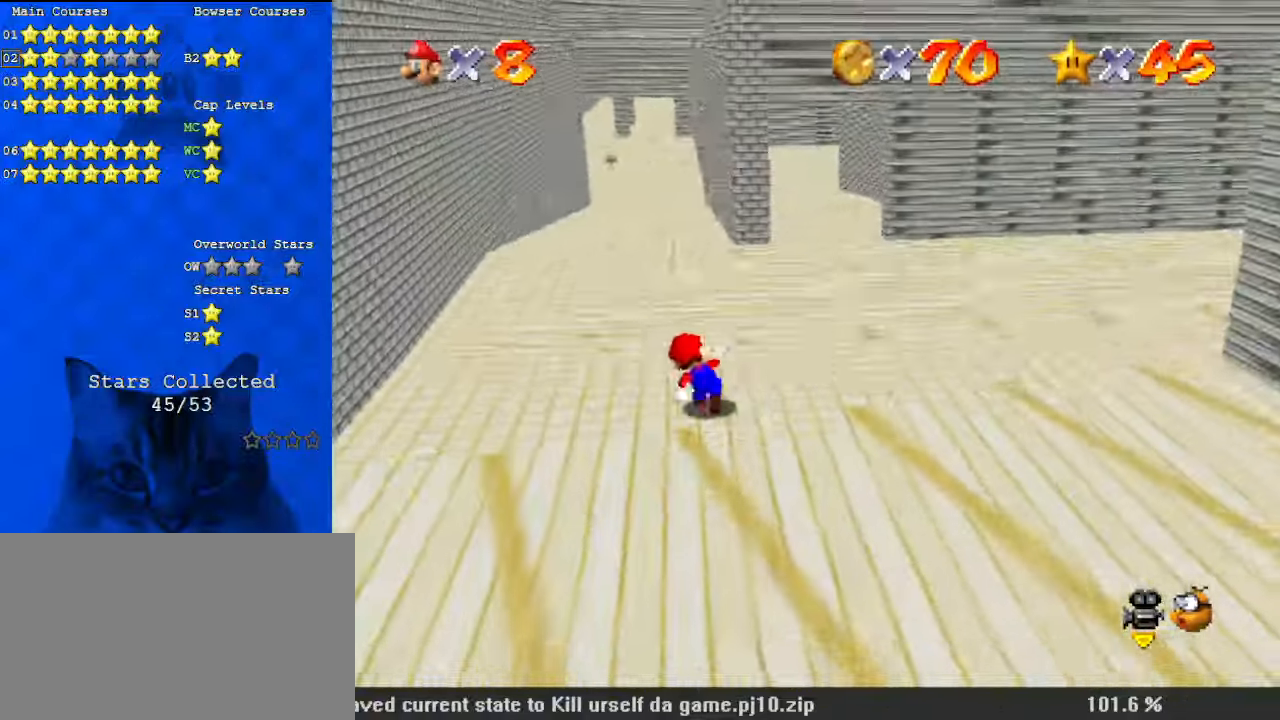
{"keys": ["ctrl", "up"], "events": [[67, "left", "down"], [300, "c", "down"], [300, "left", "up"], [367, "c", "up"], [500, "ctrl", "down"]]}
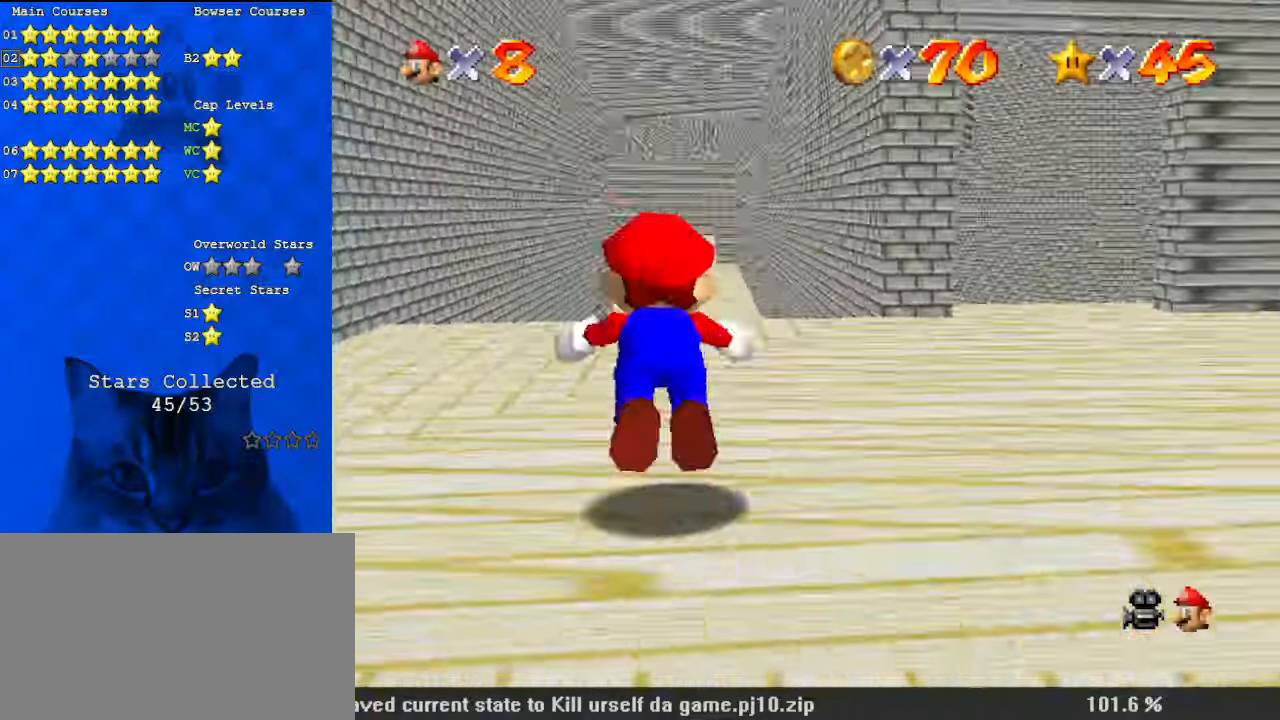
{"keys": ["ctrl", "shift", "up"], "events": [[167, "ctrl", "up"], [400, "shift", "down"], [434, "ctrl", "down"]]}
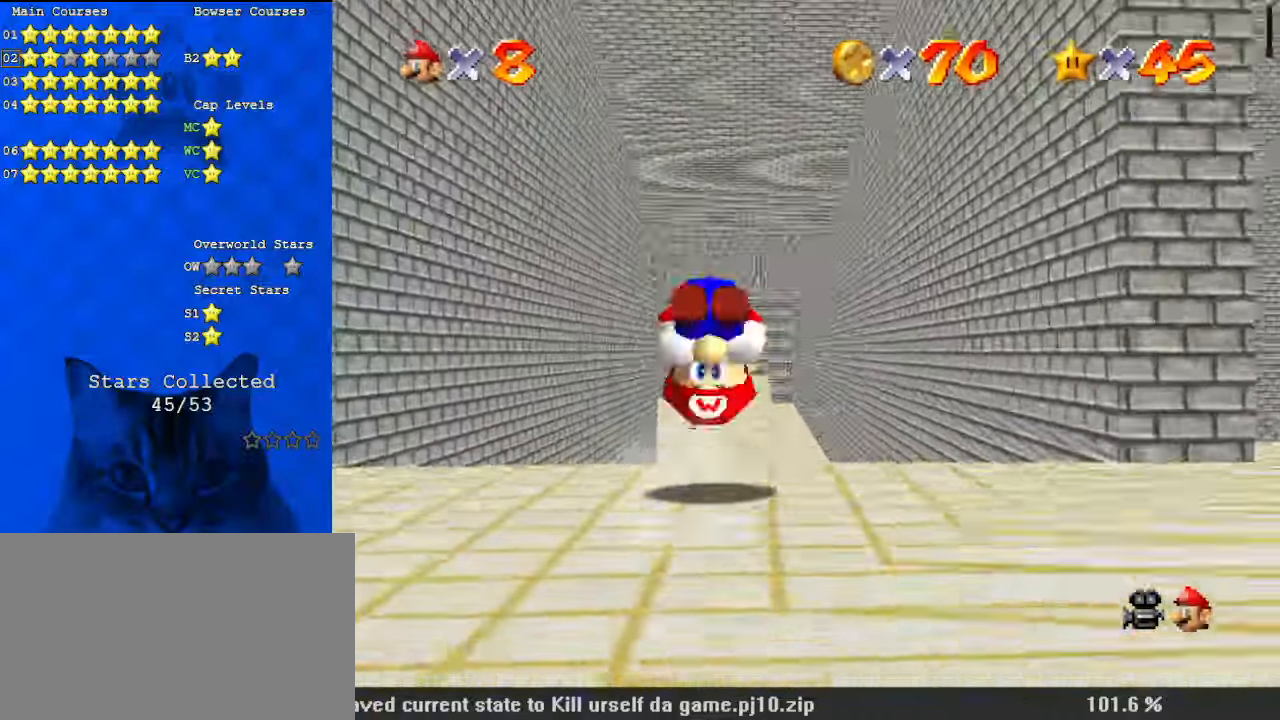
{"keys": ["up"], "events": [[34, "ctrl", "up"], [67, "shift", "up"]]}
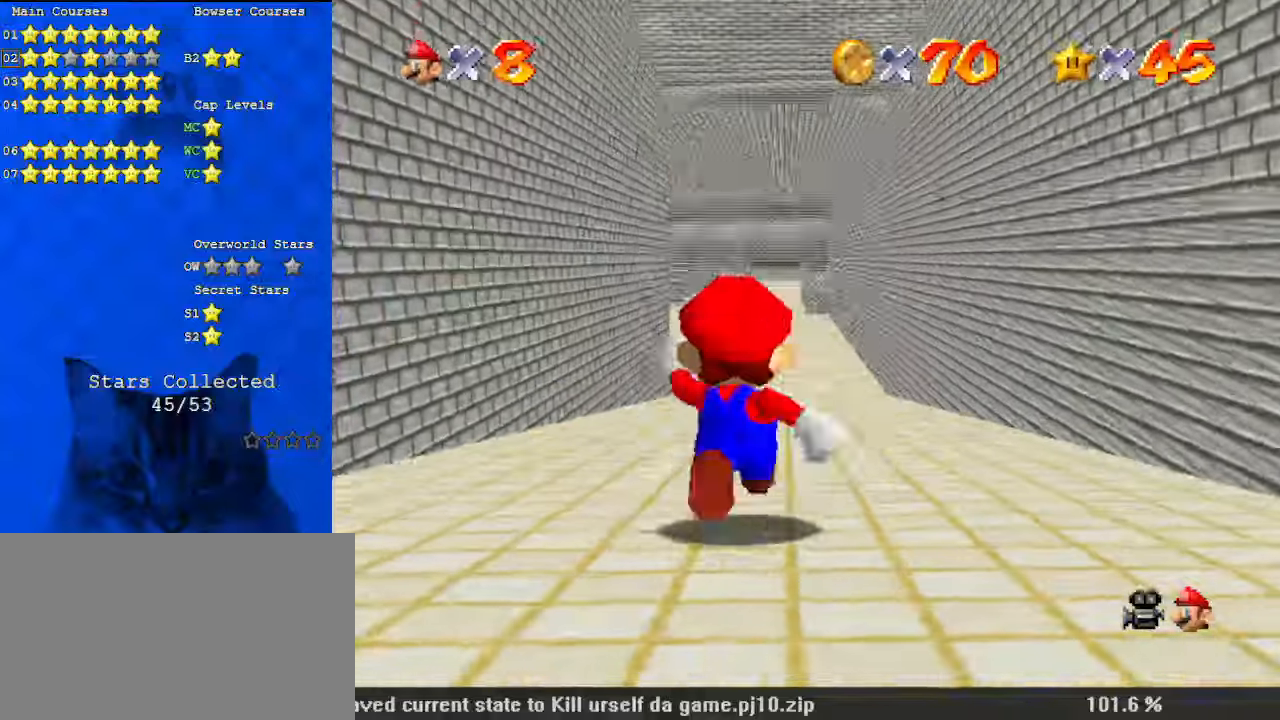
{"keys": ["up"], "events": [[134, "shift", "down"], [234, "shift", "up"], [267, "ctrl", "down"], [400, "ctrl", "up"]]}
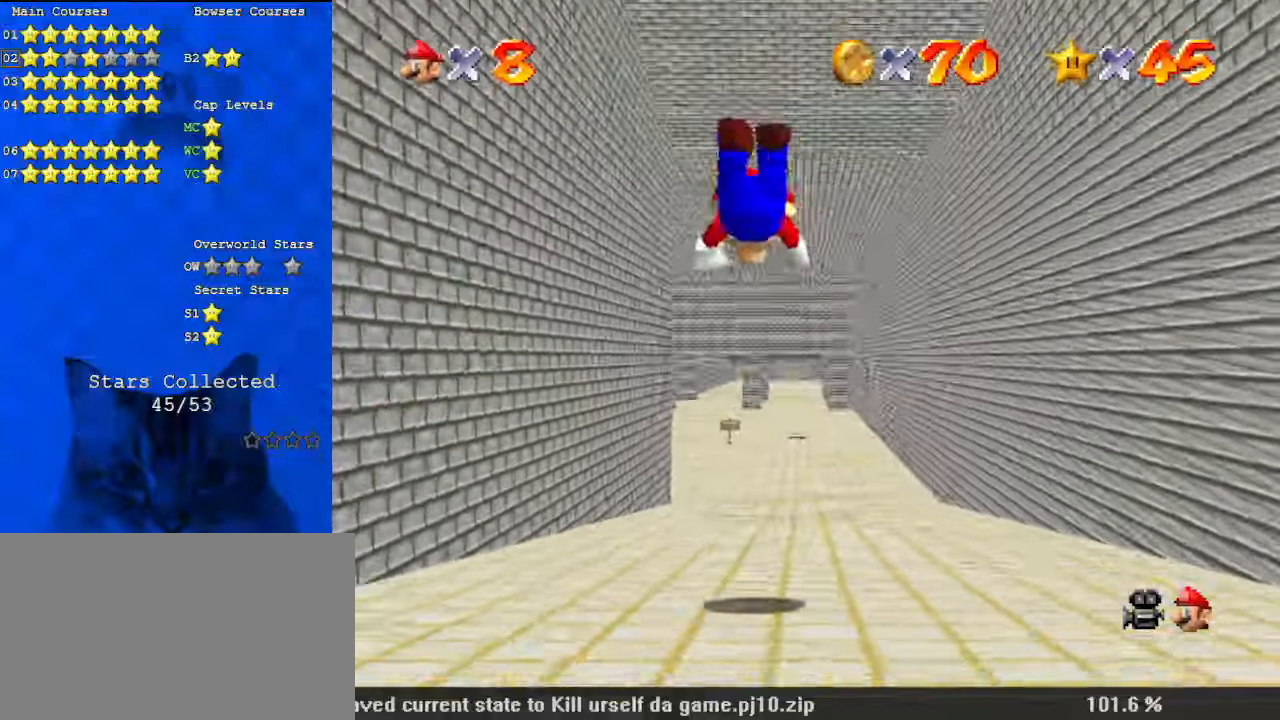
{"keys": ["shift", "up"], "events": [[34, "c", "down"], [167, "c", "up"], [367, "shift", "down"]]}
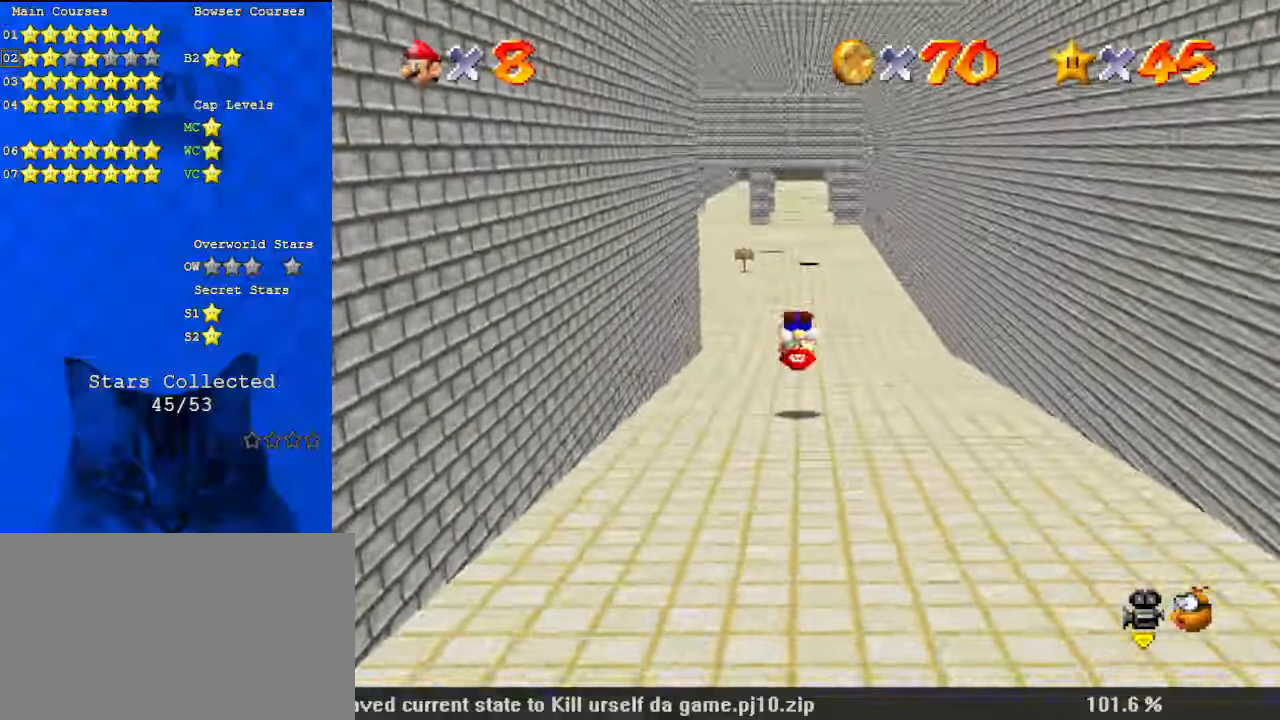
{"keys": ["up"], "events": [[100, "w", "down"], [234, "w", "up"], [267, "shift", "up"]]}
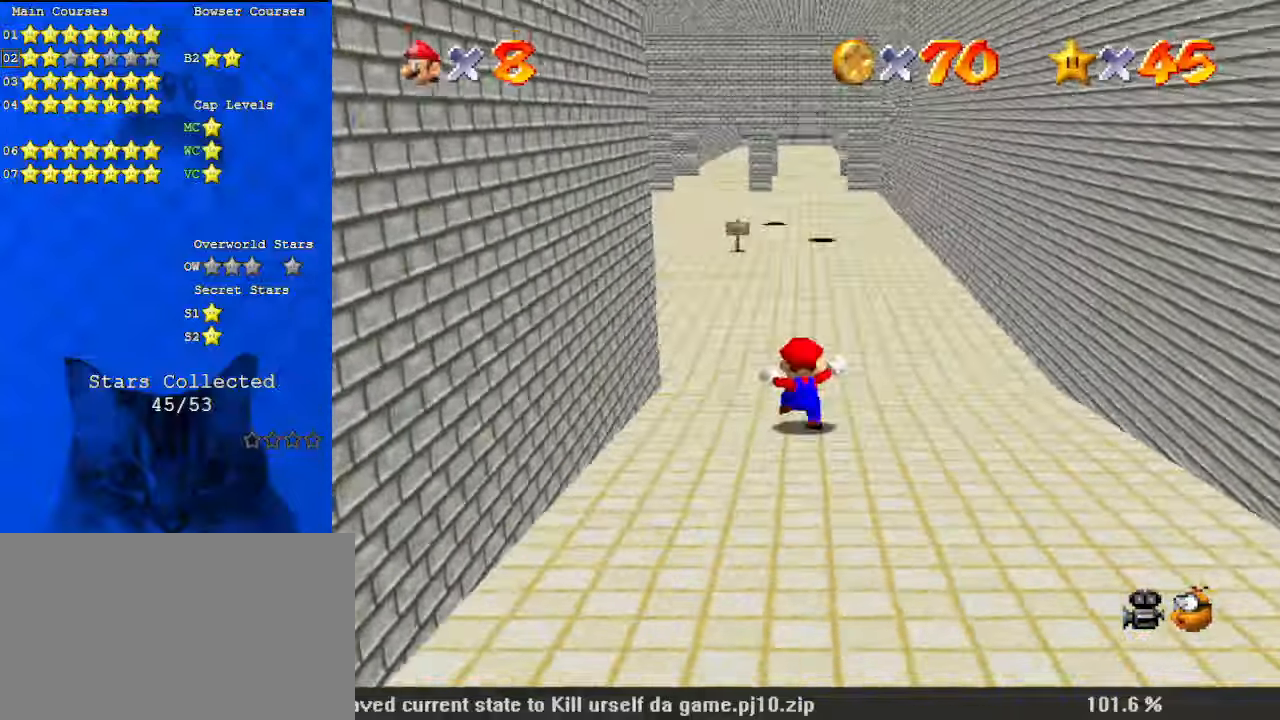
{"keys": ["right", "up"], "events": [[200, "d", "down"], [367, "d", "up"], [434, "right", "down"]]}
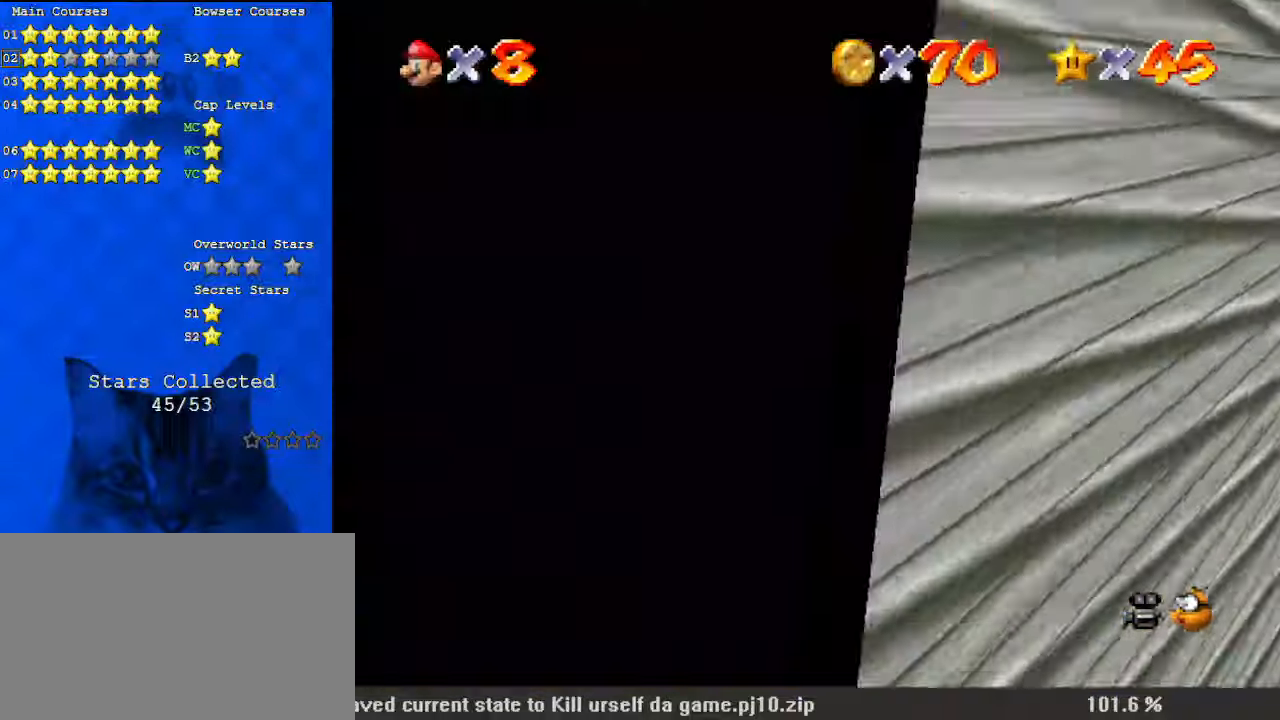
{"keys": ["d", "left", "up"], "events": [[67, "right", "up"], [400, "d", "down"], [434, "left", "down"]]}
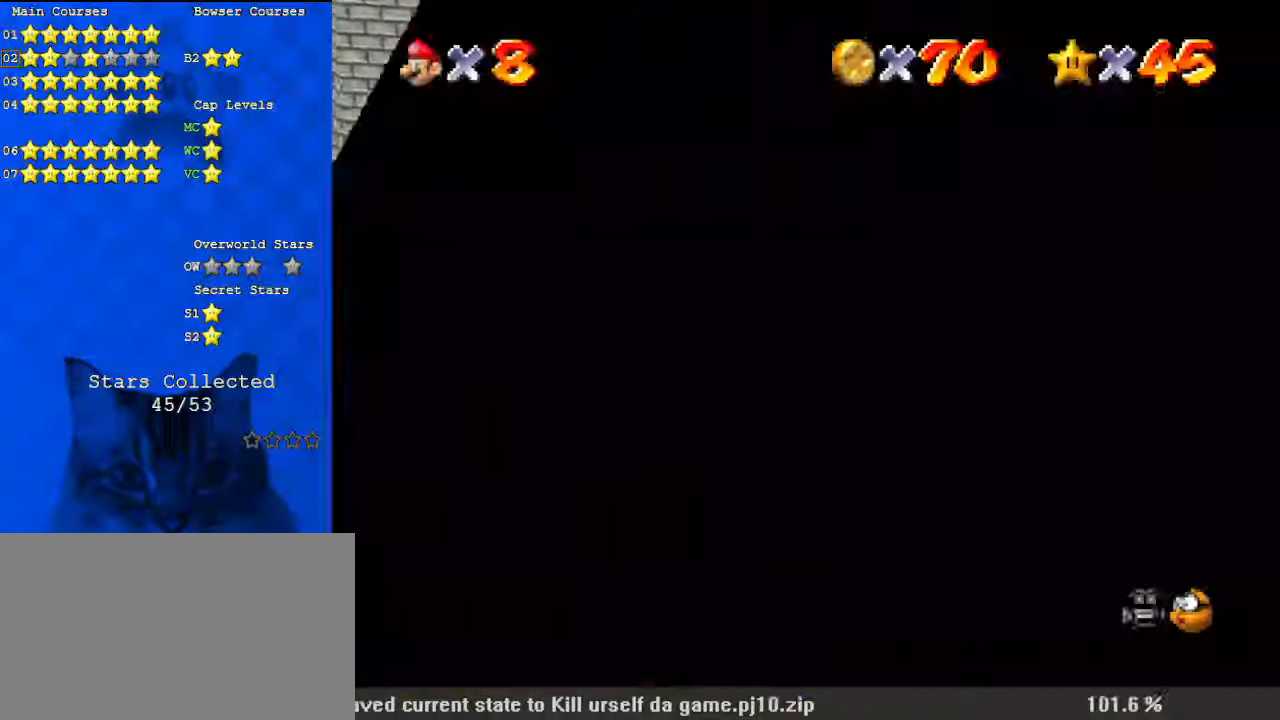
{"keys": ["a", "down", "right"], "events": [[34, "left", "up"], [67, "d", "up"], [167, "d", "down"], [167, "right", "down"], [267, "up", "up"], [300, "d", "up"], [400, "a", "down"], [400, "down", "down"]]}